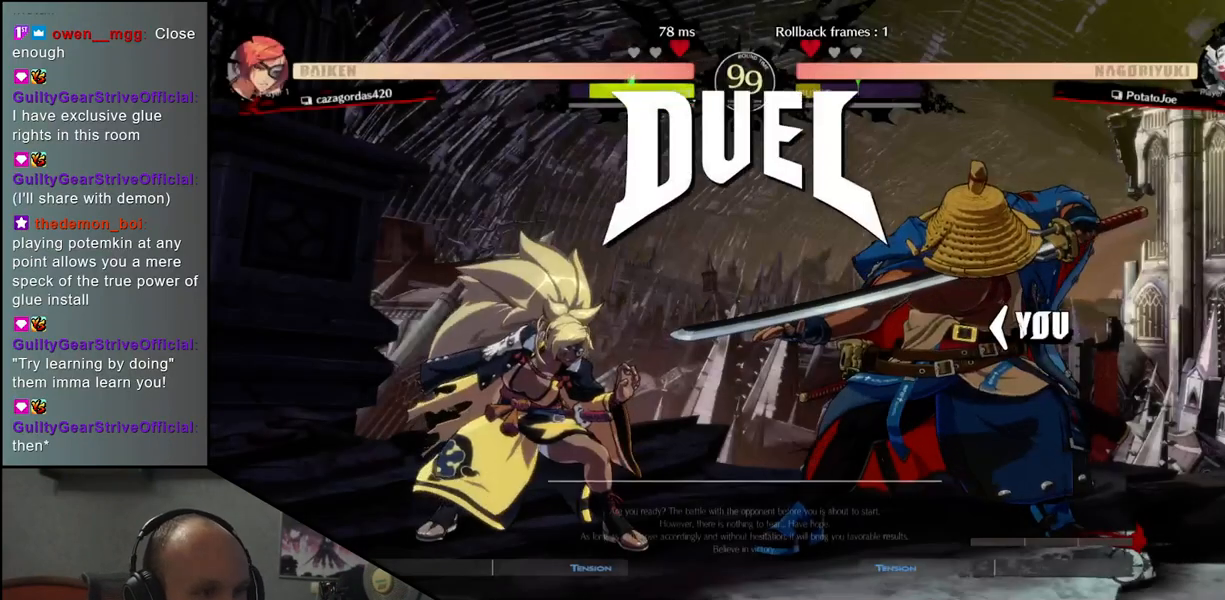
Gameplay with a controller (arcade stick); each line is a JSON object with the inputs held at the frame after it. "events" lists button and stick changes between this image and that frame as [ms after this image, input, new state], when the widget could be followed in between. Not read: L3 R3.
{"buttons": [], "left_stick": "left", "events": [[183, "left_stick", "left"]]}
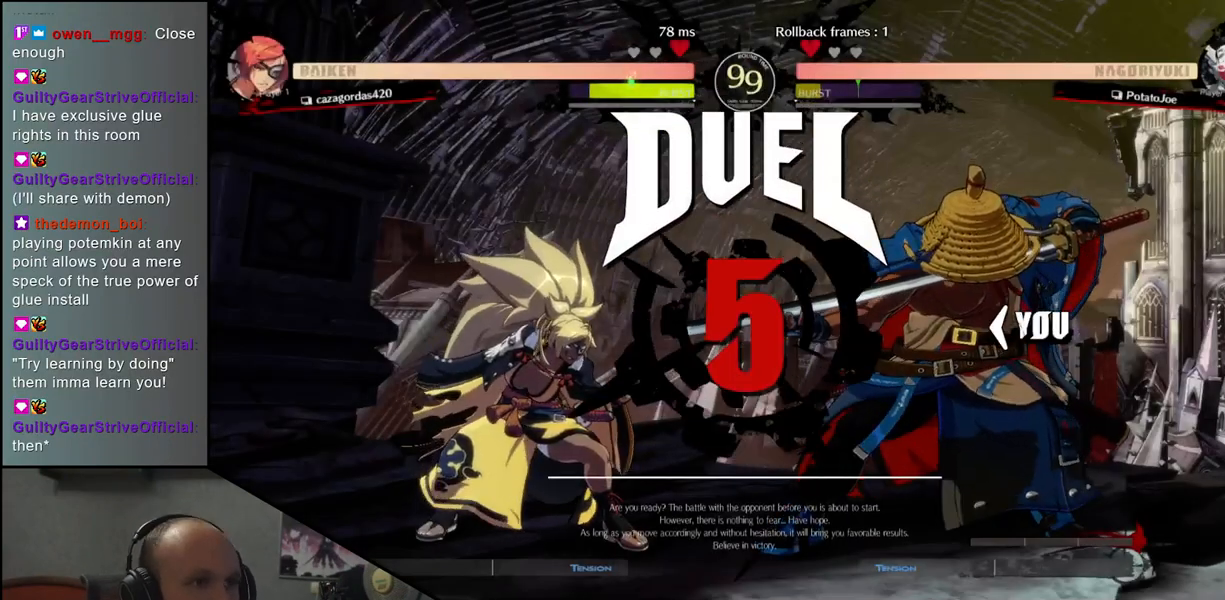
{"buttons": [], "left_stick": "right", "events": [[100, "left_stick", "right"]]}
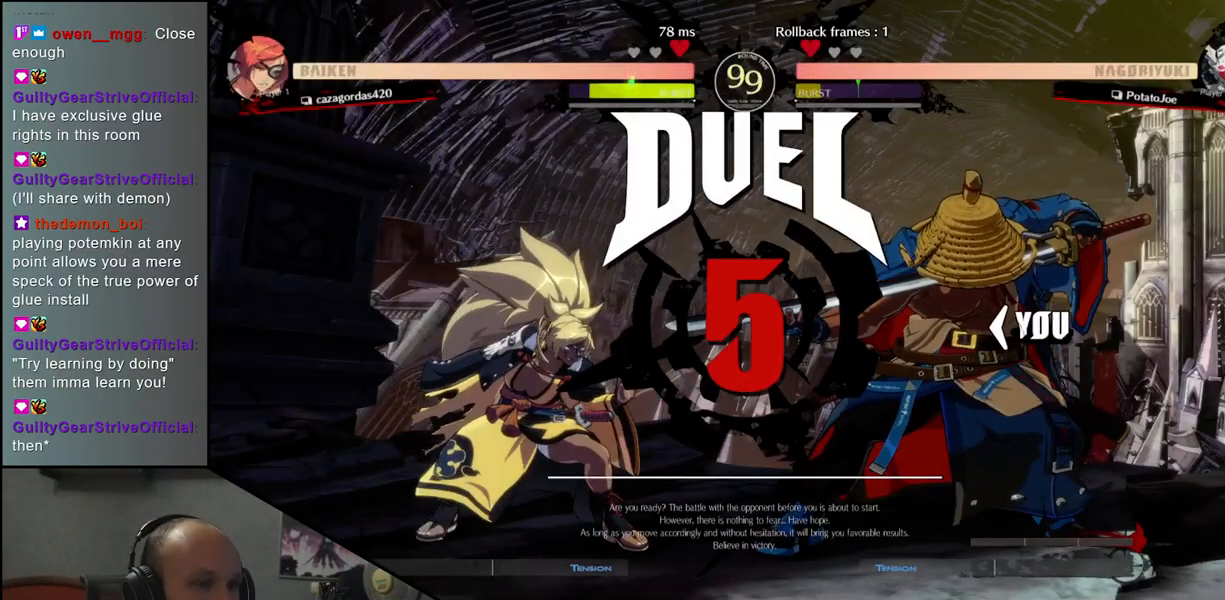
{"buttons": [], "left_stick": "right", "events": []}
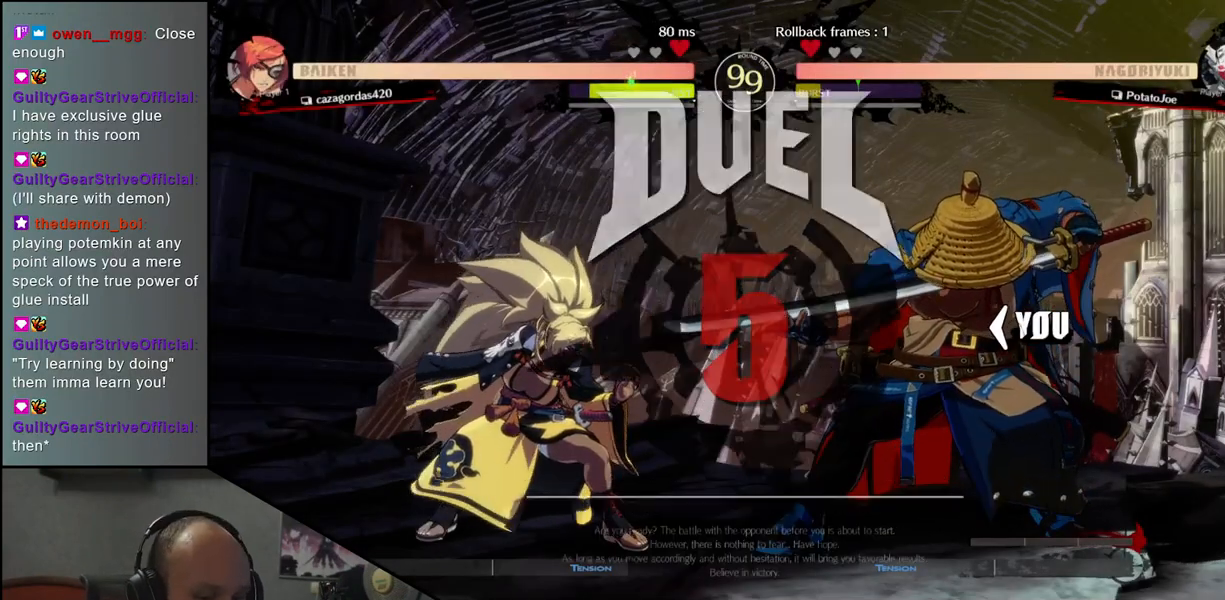
{"buttons": [], "left_stick": "right", "events": []}
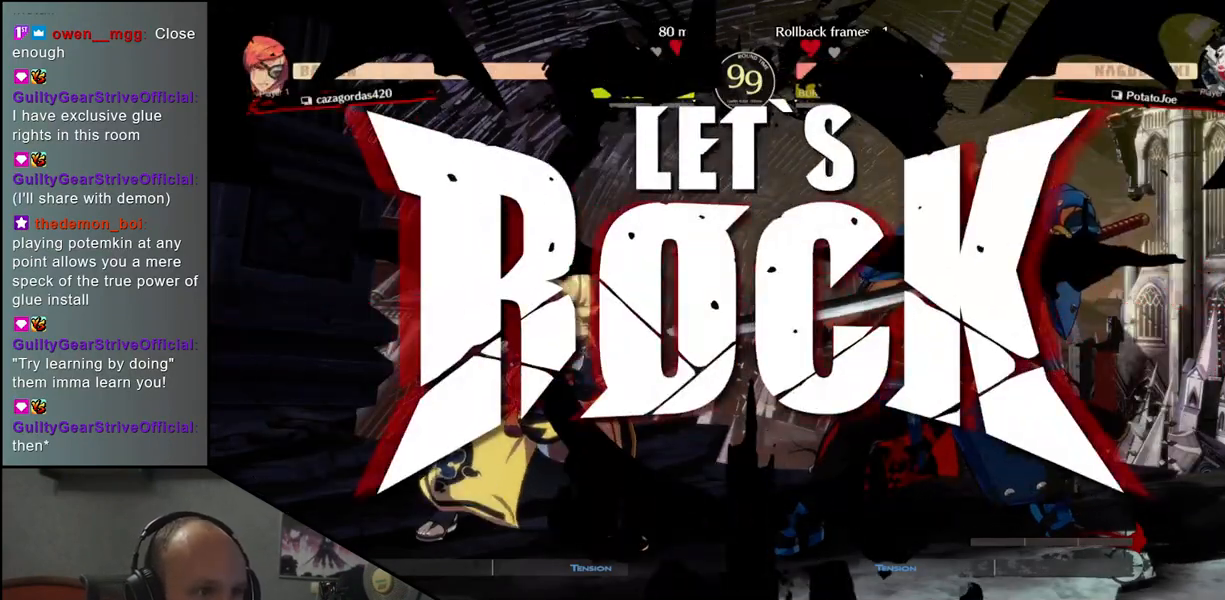
{"buttons": [], "left_stick": "right", "events": [[317, "CIRCLE", "down"], [450, "CIRCLE", "up"]]}
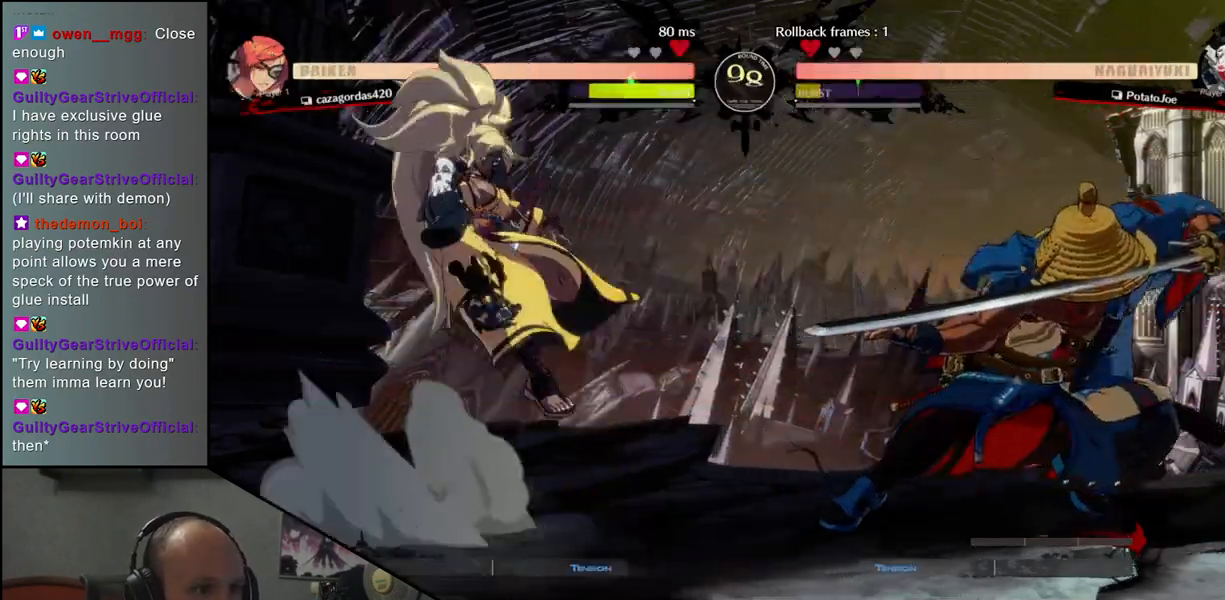
{"buttons": [], "left_stick": "center", "events": [[50, "left_stick", "left"], [117, "left_stick", "down"], [167, "left_stick", "right"], [200, "L1", "down"], [283, "L1", "up"], [283, "left_stick", "center"]]}
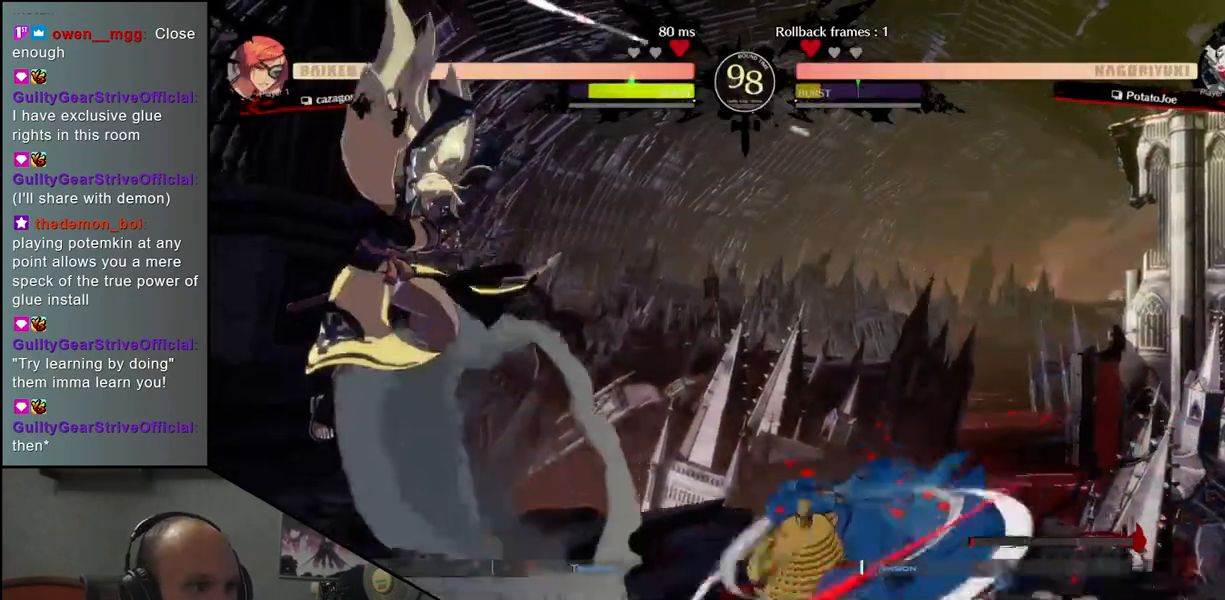
{"buttons": [], "left_stick": "center", "events": [[167, "R1", "down"], [233, "R1", "up"], [333, "R1", "down"], [400, "R1", "up"]]}
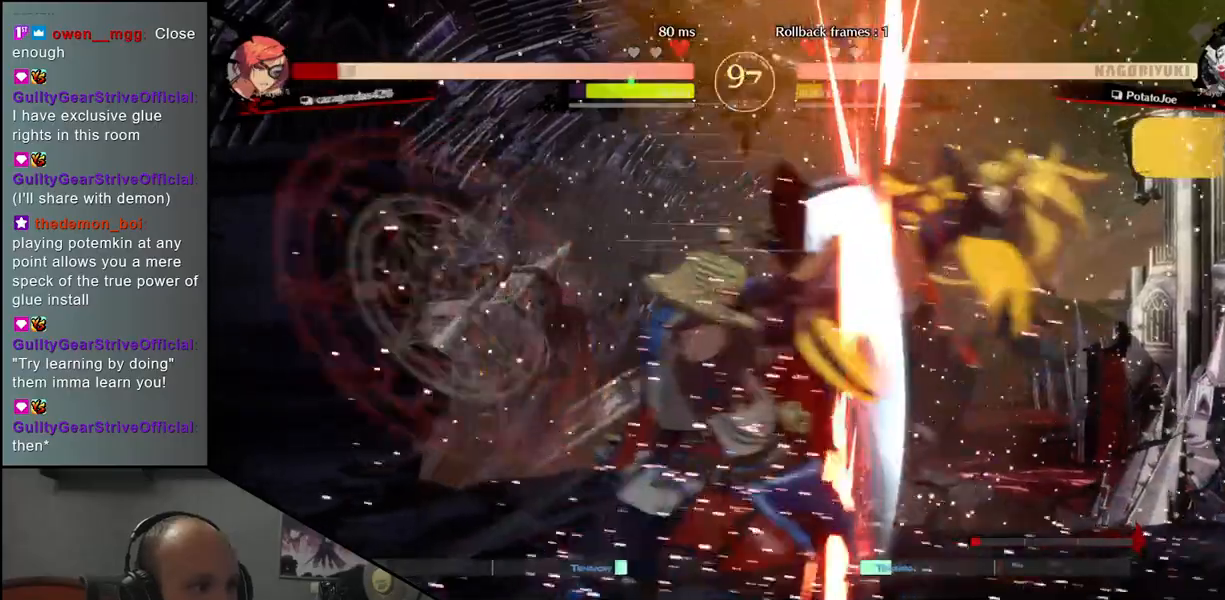
{"buttons": [], "left_stick": "center", "events": [[17, "R1", "down"], [83, "R1", "up"]]}
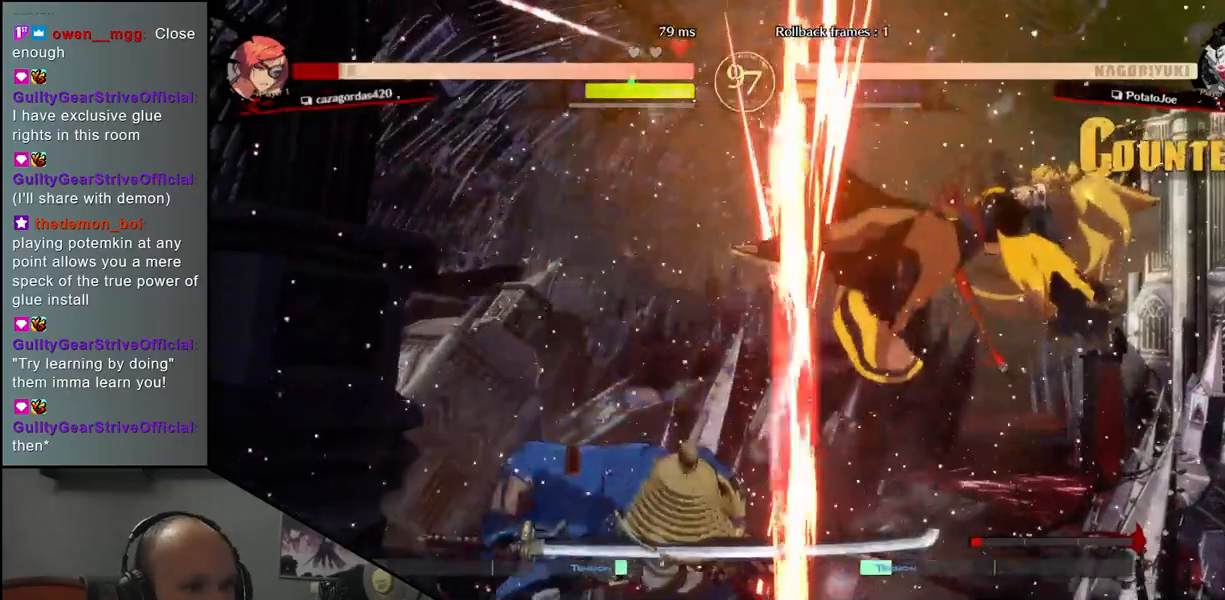
{"buttons": [], "left_stick": "left", "events": [[283, "left_stick", "right"], [433, "left_stick", "down"], [500, "left_stick", "left"]]}
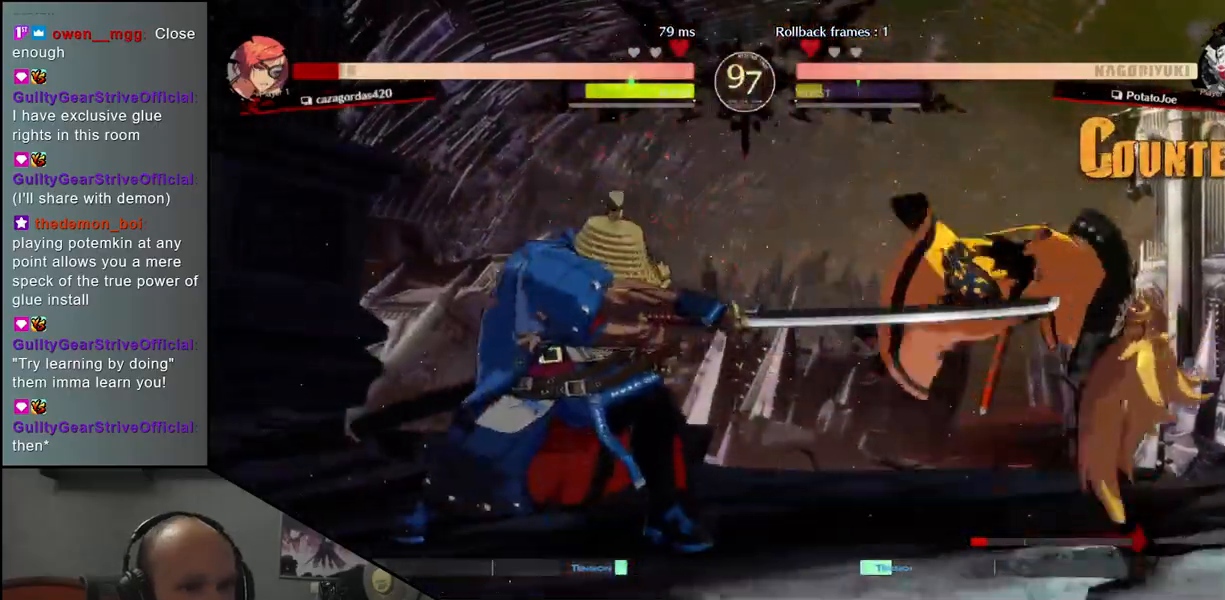
{"buttons": [], "left_stick": "right", "events": [[17, "L1", "down"], [100, "L1", "up"], [117, "left_stick", "center"], [417, "left_stick", "right"]]}
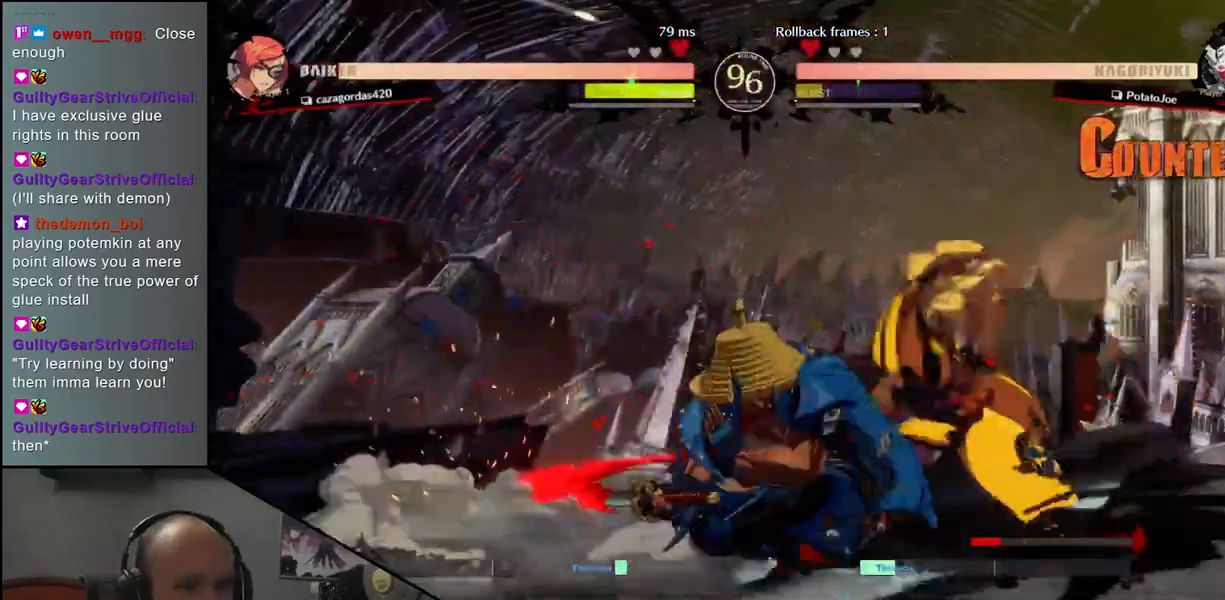
{"buttons": [], "left_stick": "center", "events": [[67, "left_stick", "center"], [283, "CROSS", "down"], [383, "CROSS", "up"]]}
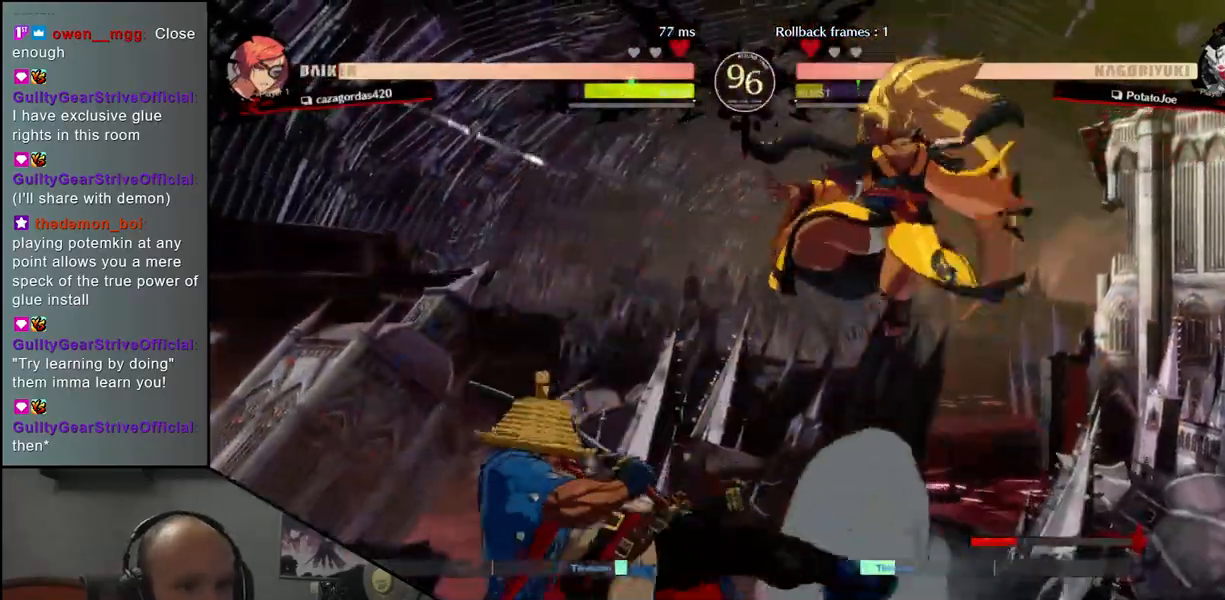
{"buttons": [], "left_stick": "left", "events": [[350, "left_stick", "left"]]}
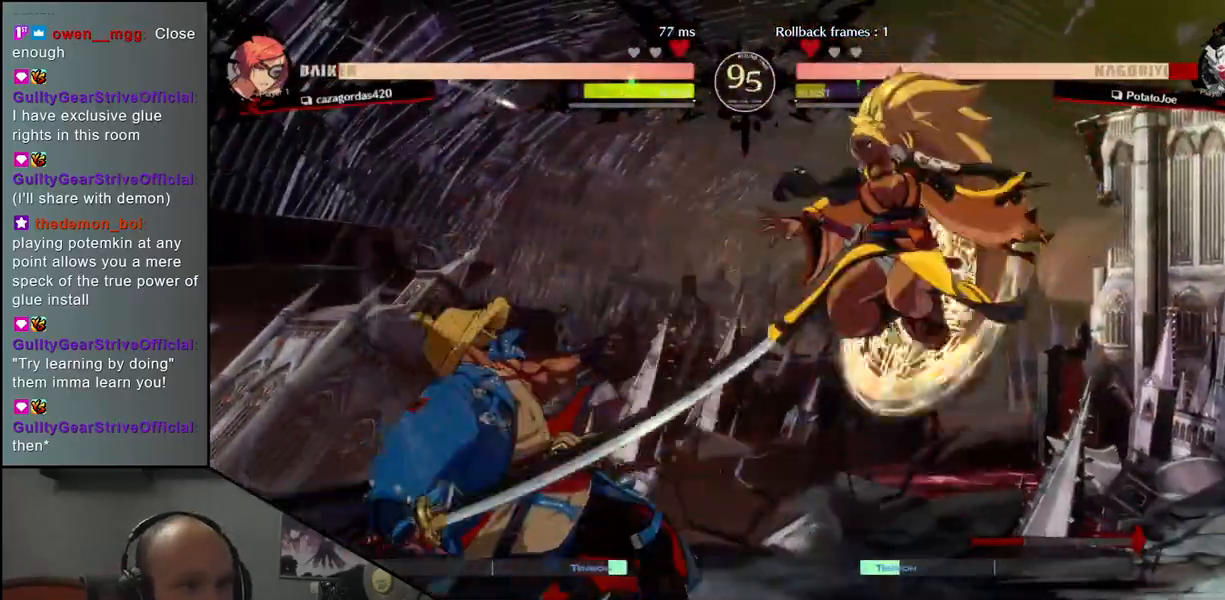
{"buttons": [], "left_stick": "left", "events": []}
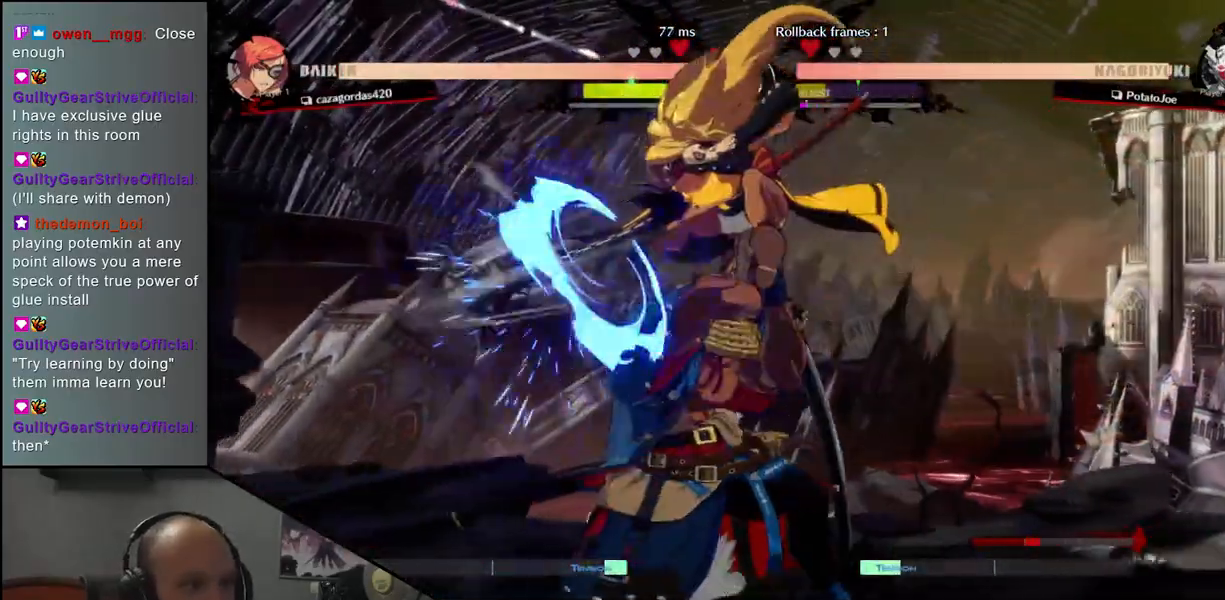
{"buttons": [], "left_stick": "left", "events": []}
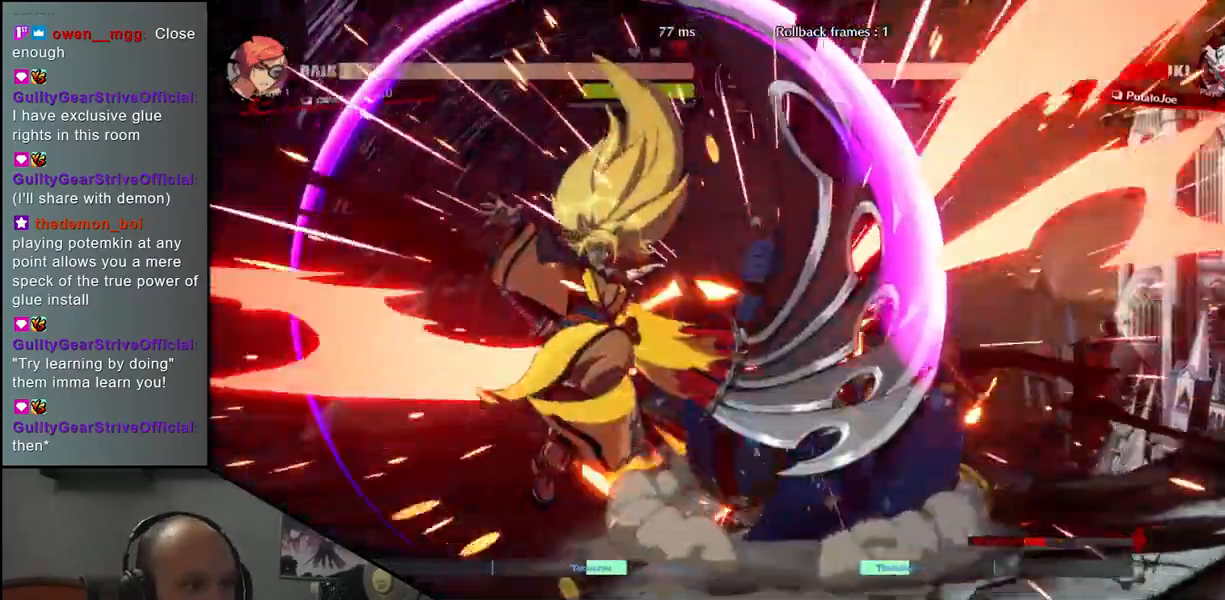
{"buttons": [], "left_stick": "right", "events": [[83, "left_stick", "down"], [150, "left_stick", "down-right"], [383, "left_stick", "right"]]}
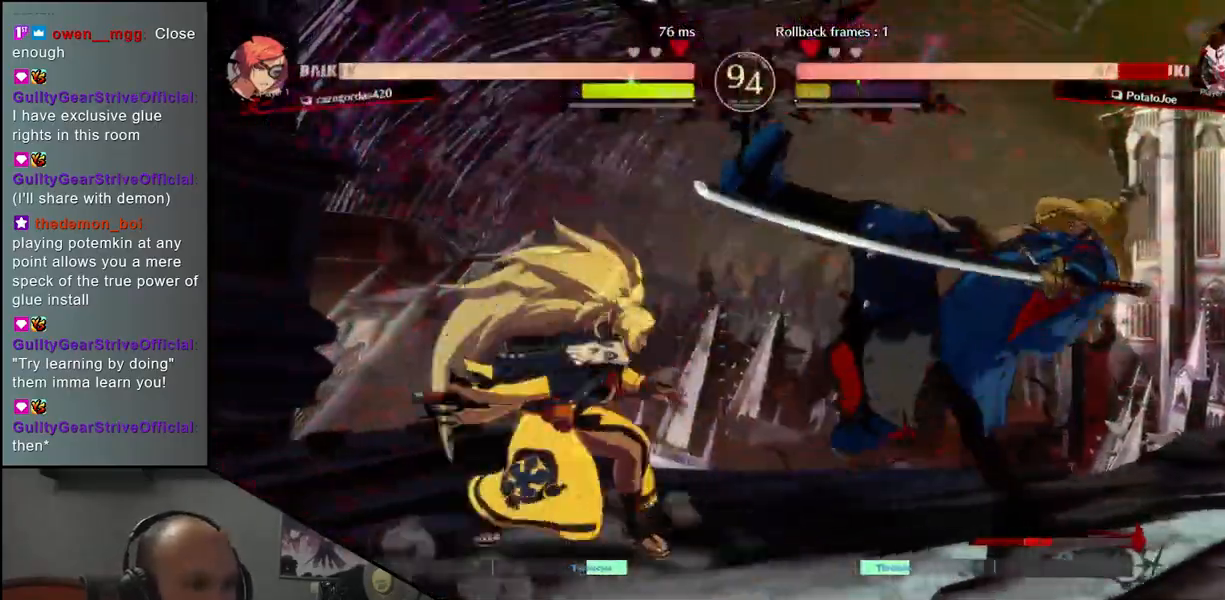
{"buttons": [], "left_stick": "down-right", "events": [[483, "left_stick", "down-right"]]}
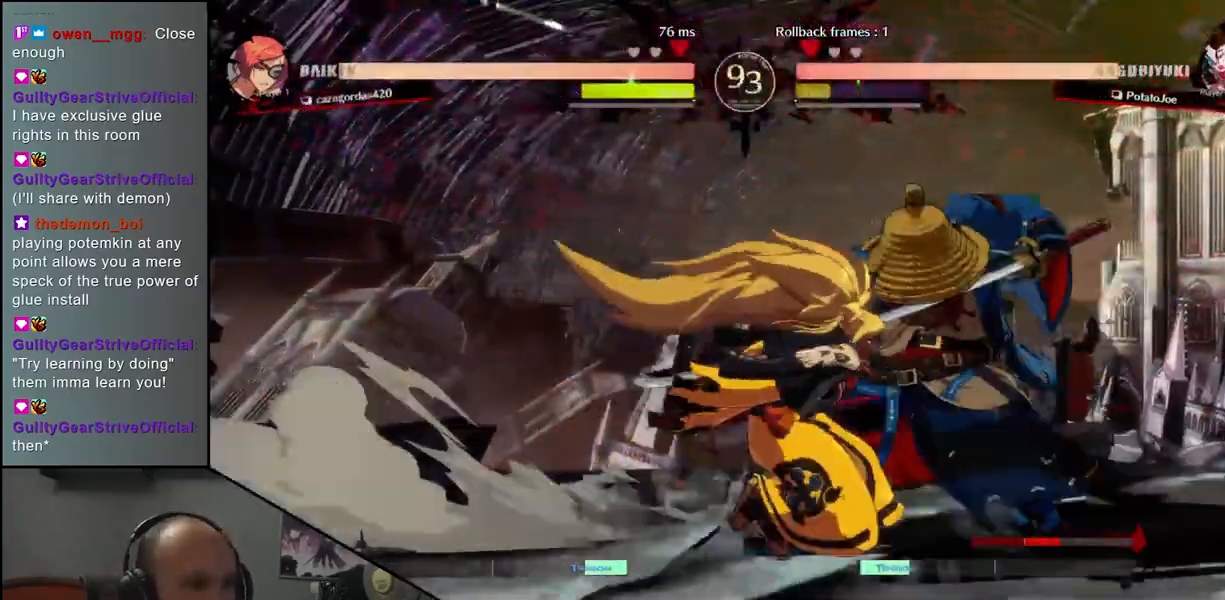
{"buttons": [], "left_stick": "down-right", "events": []}
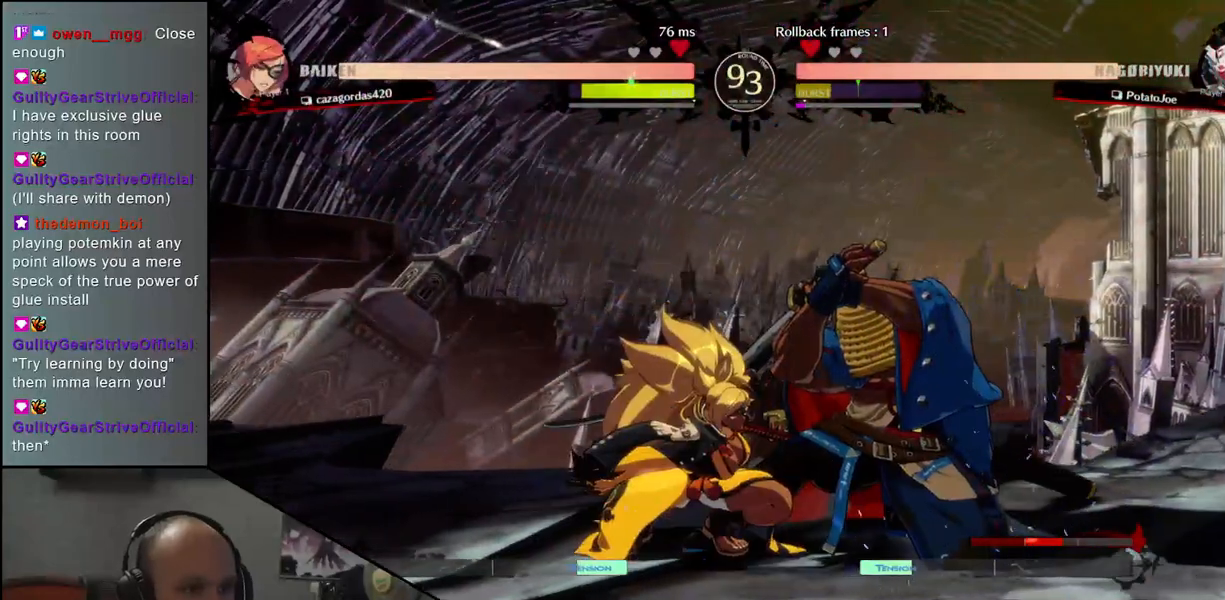
{"buttons": [], "left_stick": "down-right", "events": []}
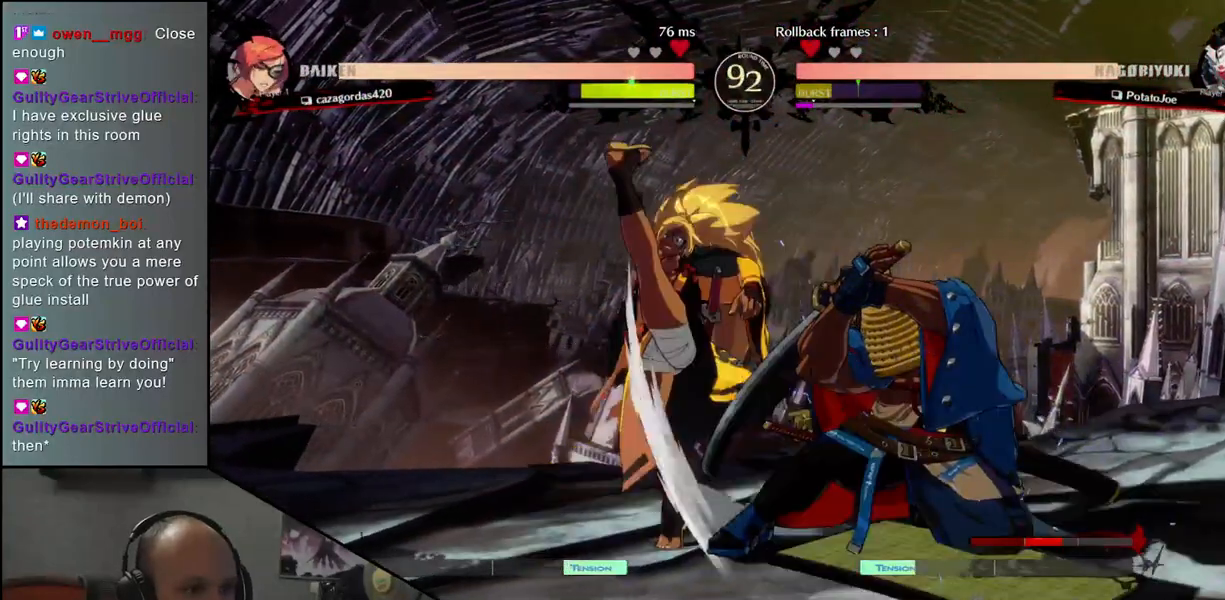
{"buttons": [], "left_stick": "down-right", "events": []}
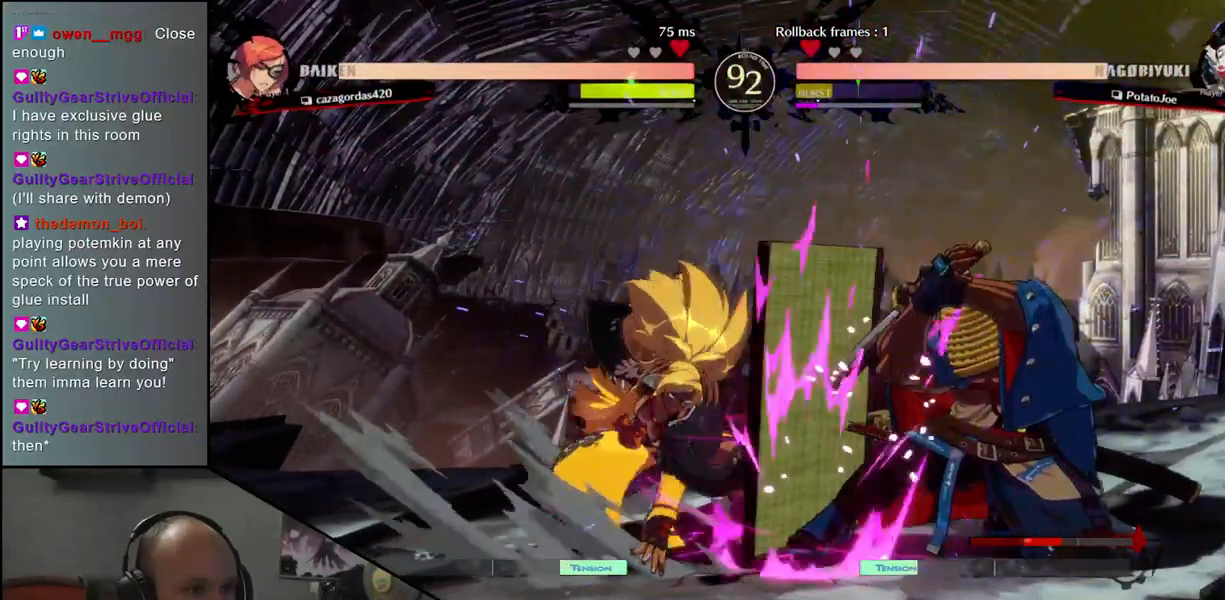
{"buttons": [], "left_stick": "right", "events": [[167, "left_stick", "right"]]}